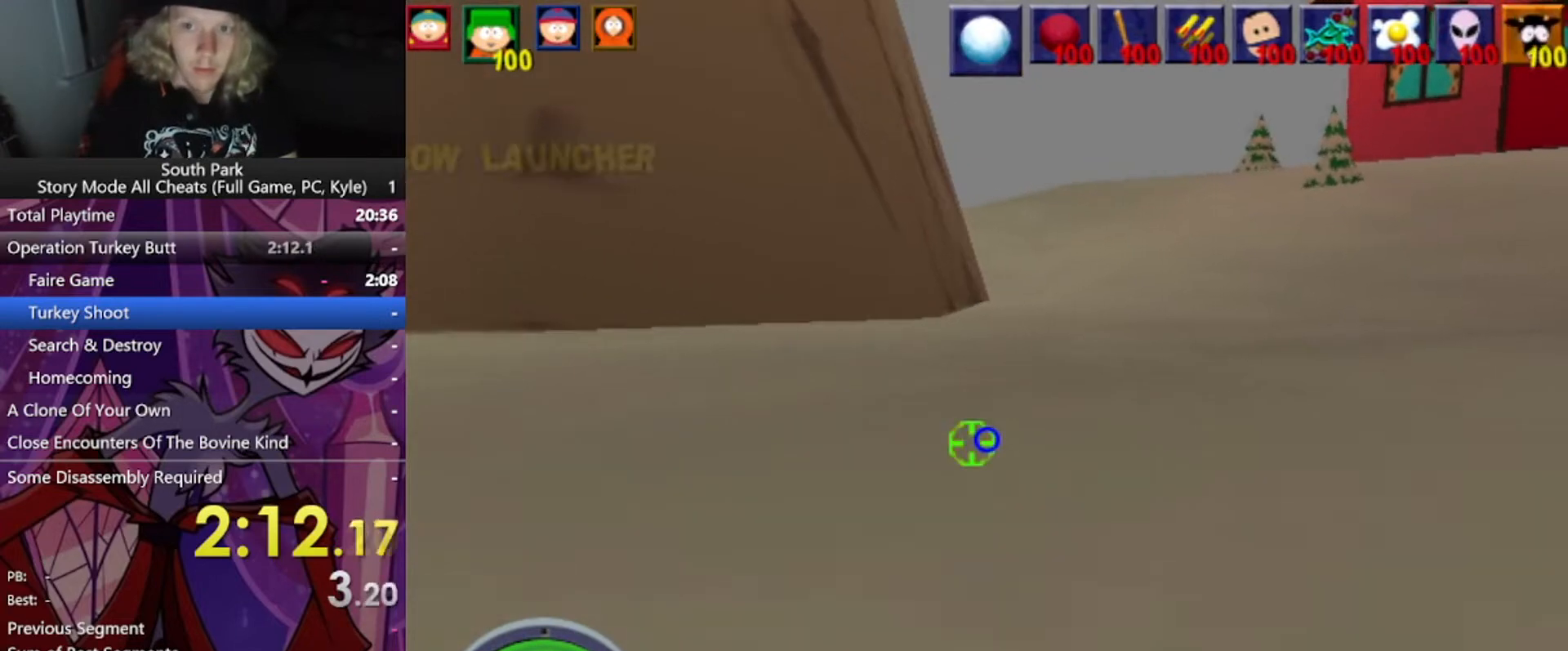
Gameplay with keyboard and mouse; each line is a JSON object with the keys and mouse buttons held at the frame after it. "events" lists presses ("down") and releases ("up") of "1", "2", "3", "4", "5", "a", "alt", "b", "c", "ctrl", "d", "e", "f", "g", "q", "r", "s", "shift", "space", "t", "tab", "tilde", "v", "w", "x", "z", "mouse_left", "mouse_wheel", "mouse_right", "mouse_mb4" and "mouse_mb5" between this image and that frame as [ms after this image, input, new state], when the widget could be followed in between. "mouse_left", "mouse_wheel", "mouse_right", "mouse_mb4", "mouse_mb5" = the "left", "wheel", "right", "mb4", "mb5" buttons of the "mouse" list. No other keys are recorded. "wheel" means that the mouse wheel is clicked or scrolled. Mouse movement is not recorded.
{"keys": ["w"], "mouse": [], "events": []}
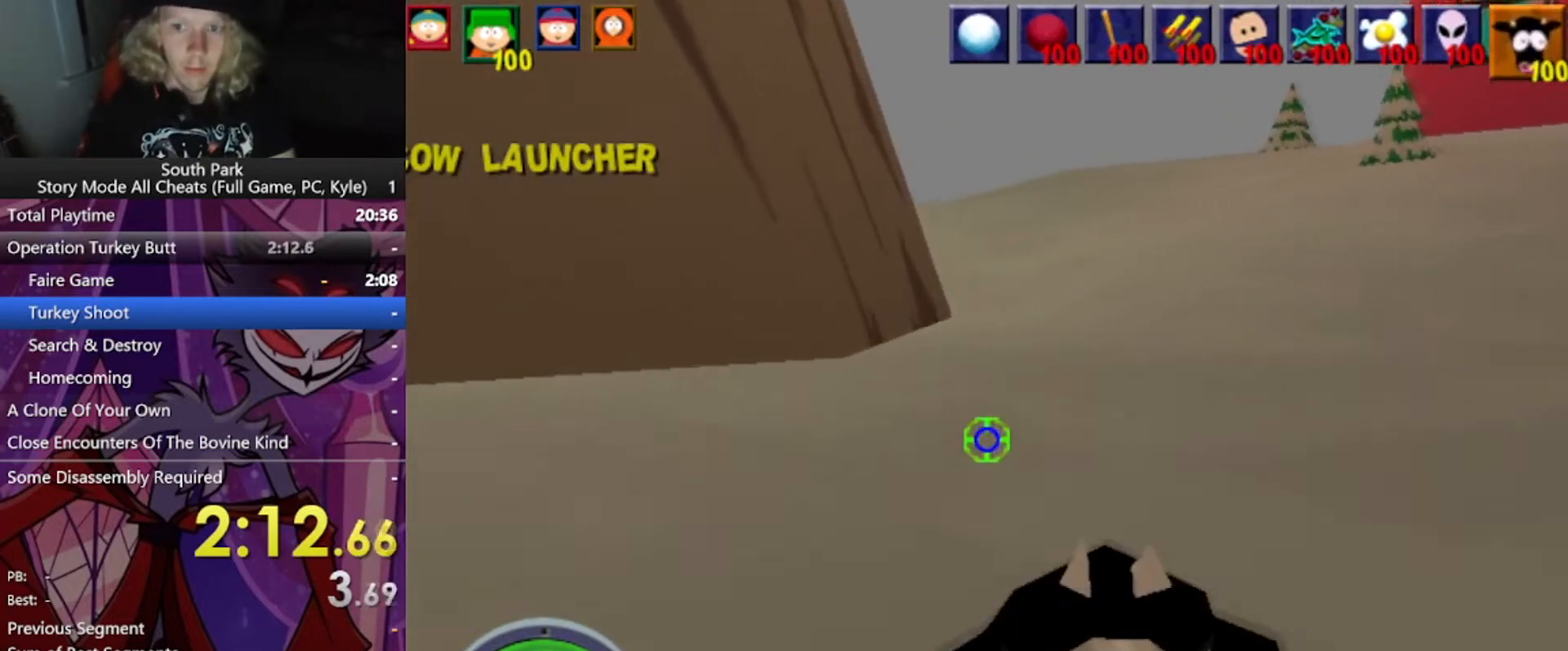
{"keys": ["w"], "mouse": [], "events": [[234, "d", "down"], [400, "d", "up"]]}
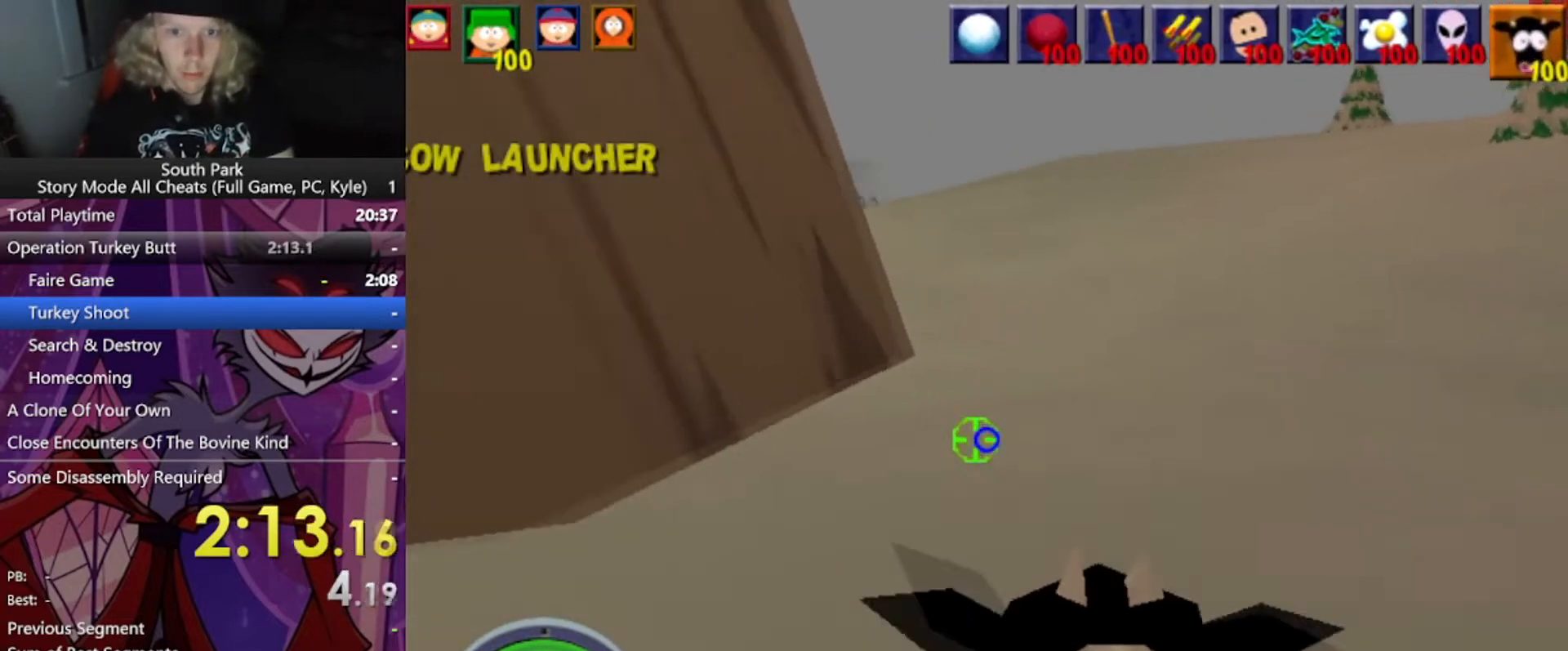
{"keys": ["w"], "mouse": [], "events": []}
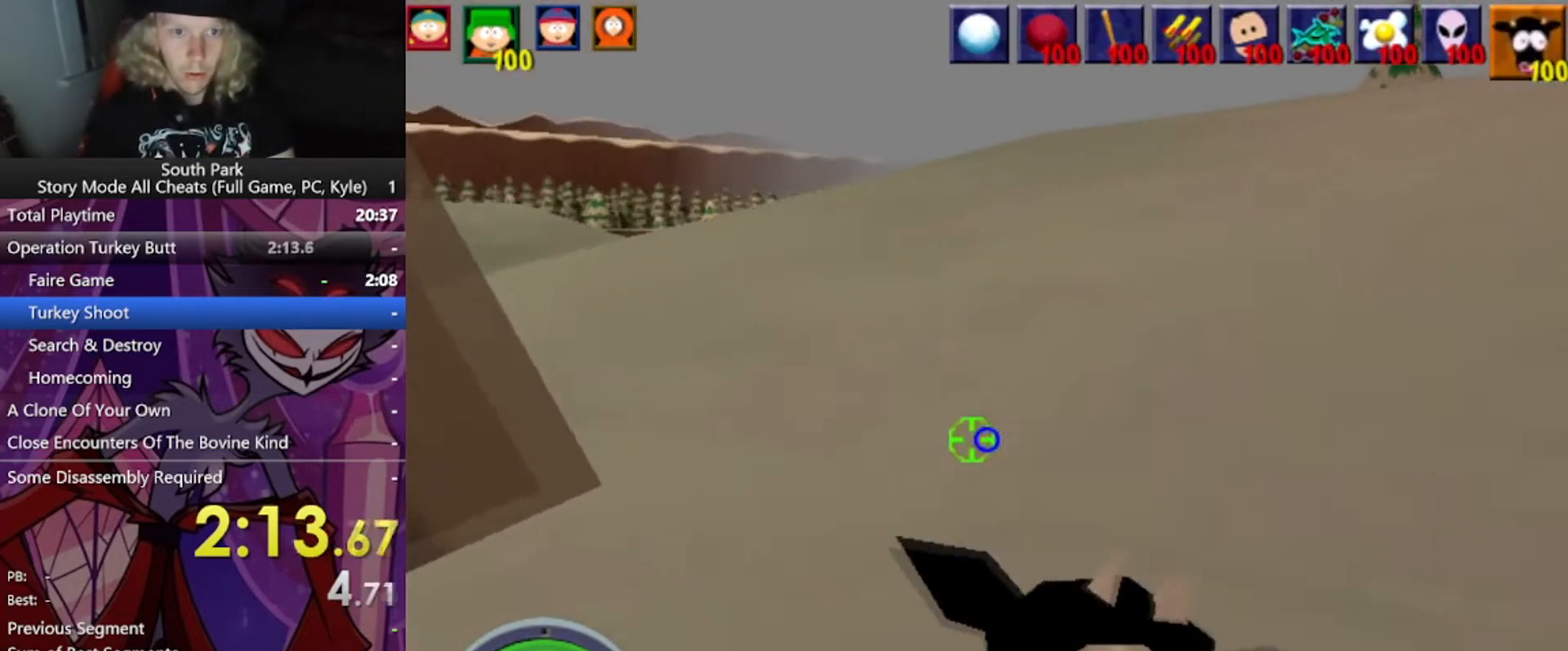
{"keys": ["a", "w"], "mouse": [], "events": [[33, "a", "down"]]}
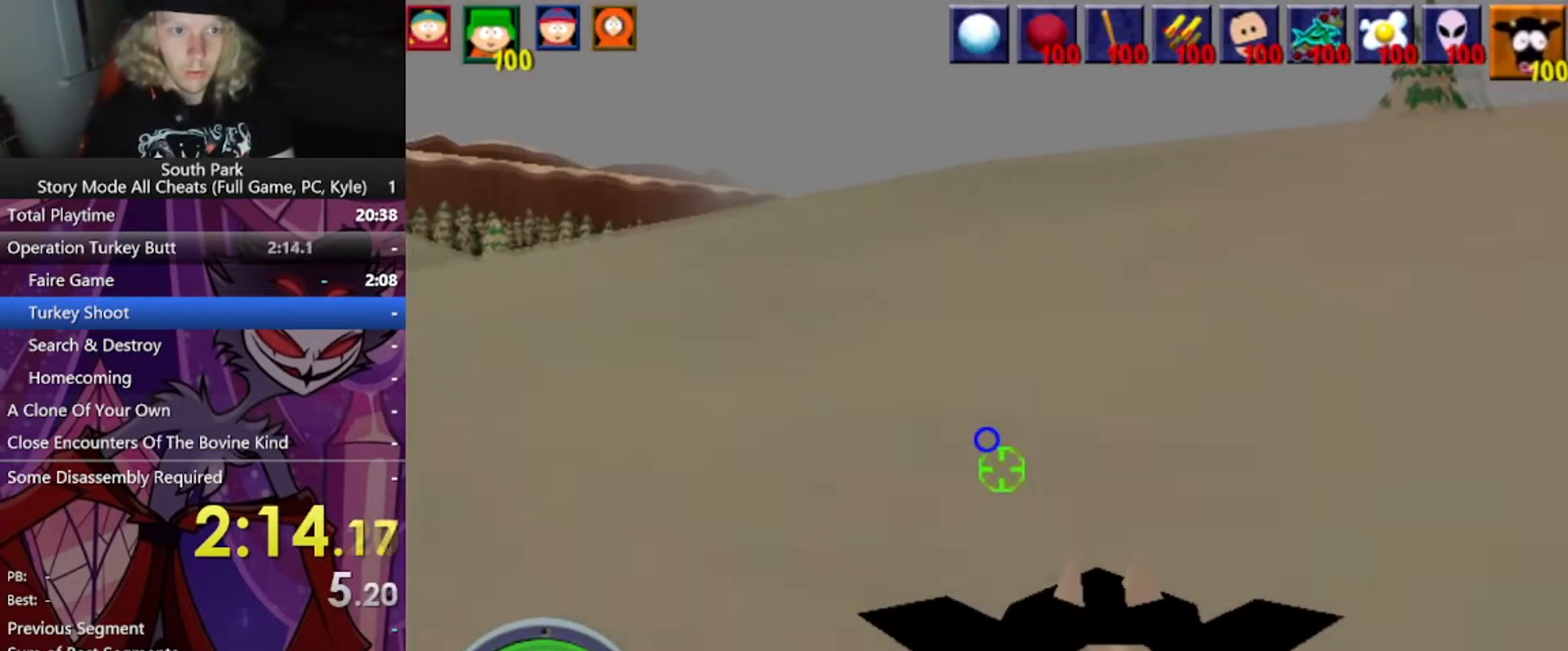
{"keys": ["a", "w"], "mouse": [], "events": []}
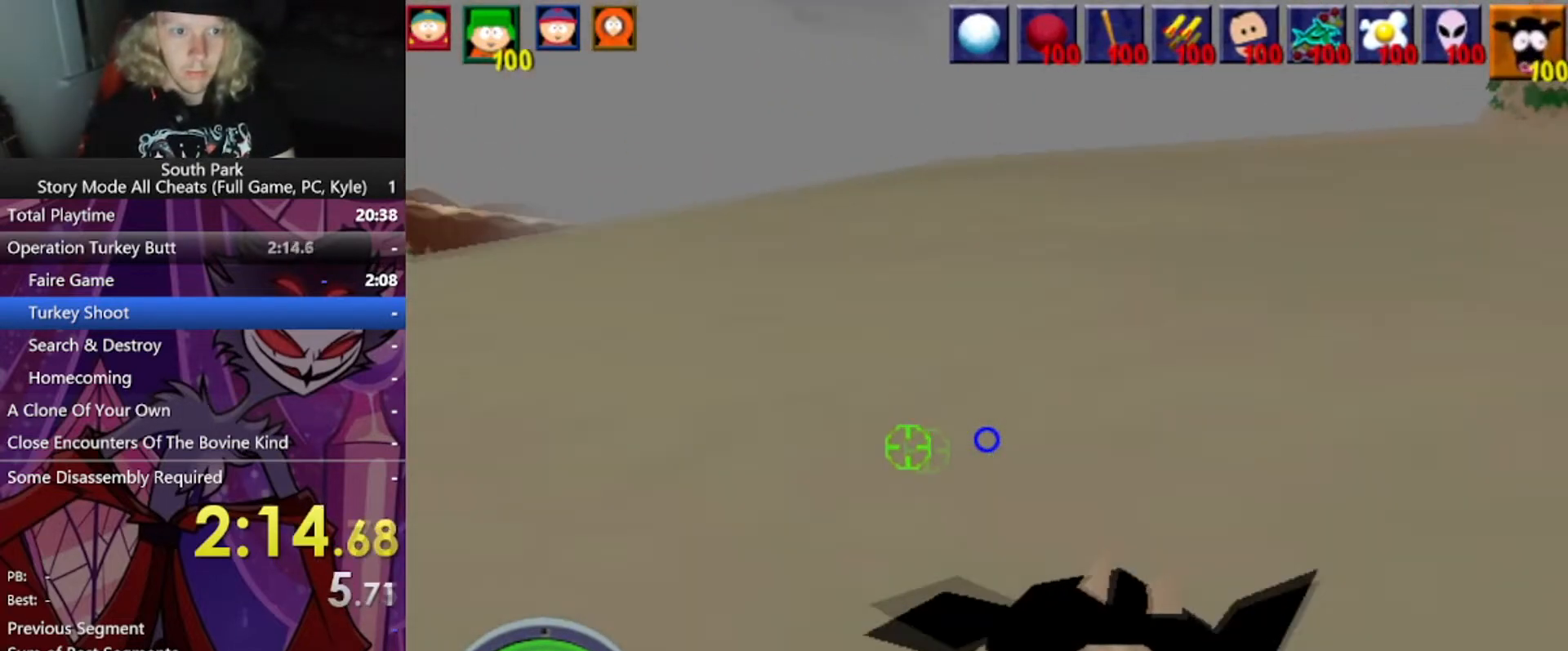
{"keys": ["a", "w"], "mouse": [], "events": []}
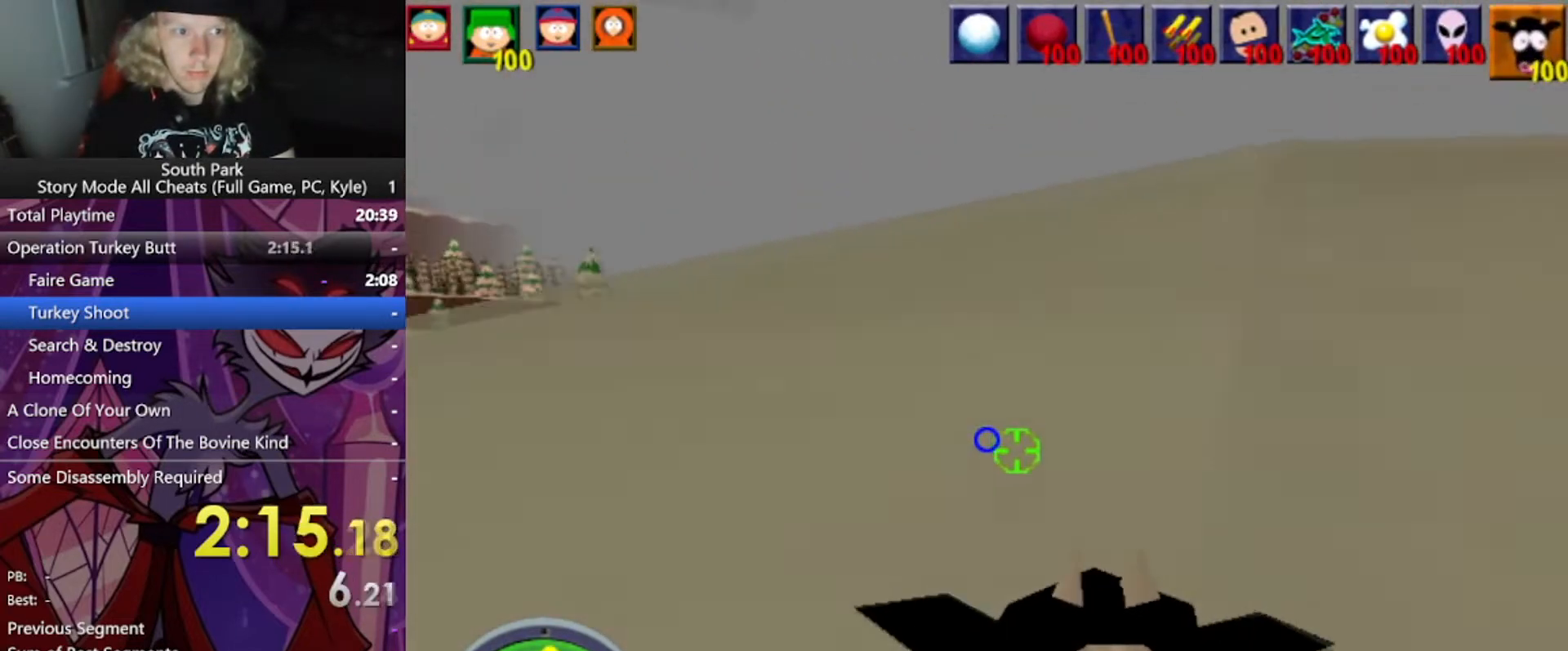
{"keys": ["a", "w"], "mouse": [], "events": []}
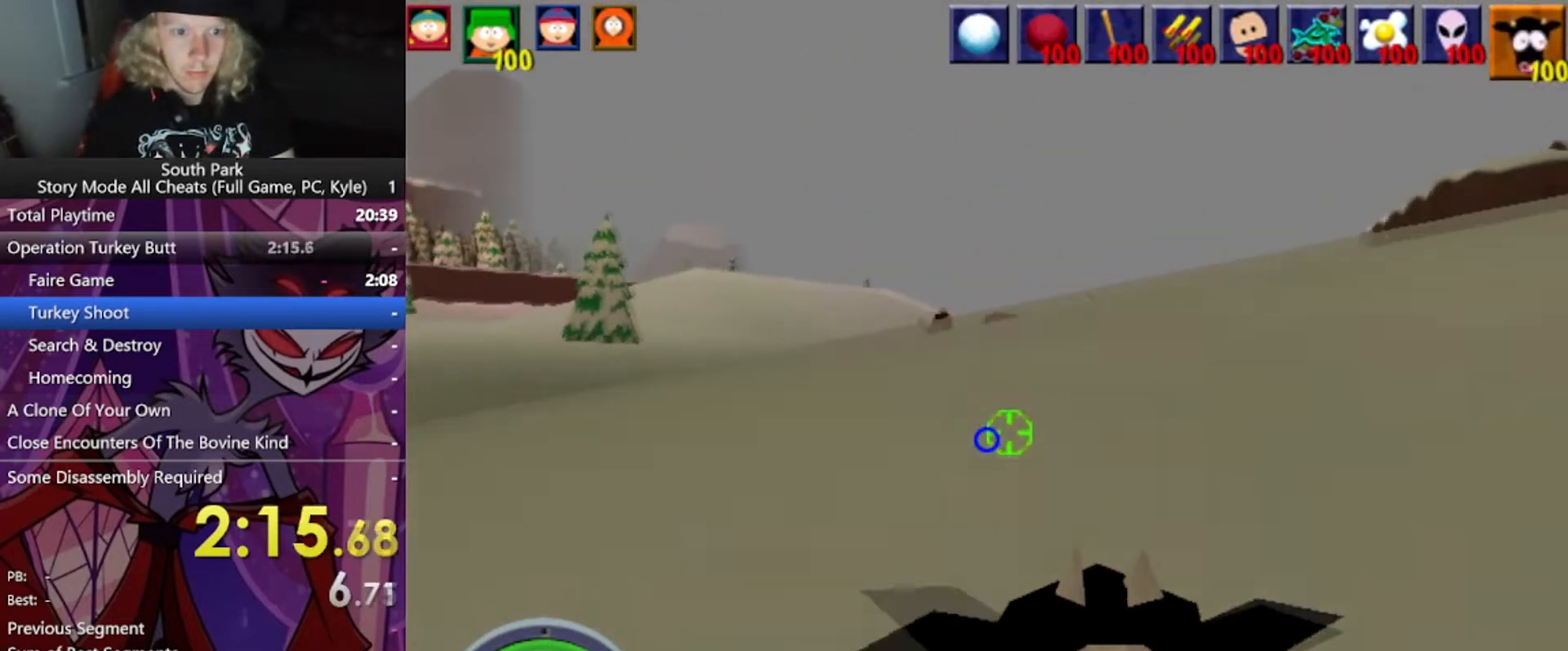
{"keys": ["a", "w"], "mouse": [], "events": []}
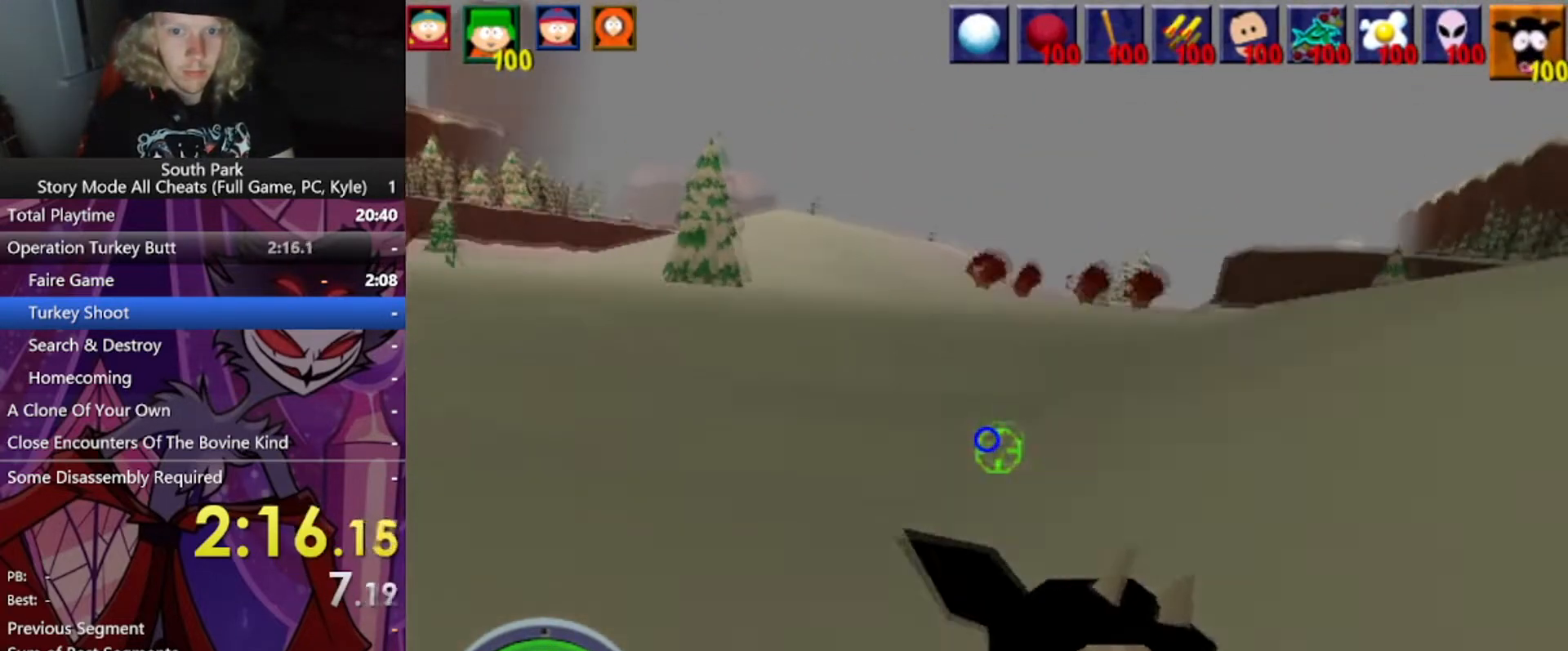
{"keys": ["a", "w"], "mouse": [], "events": []}
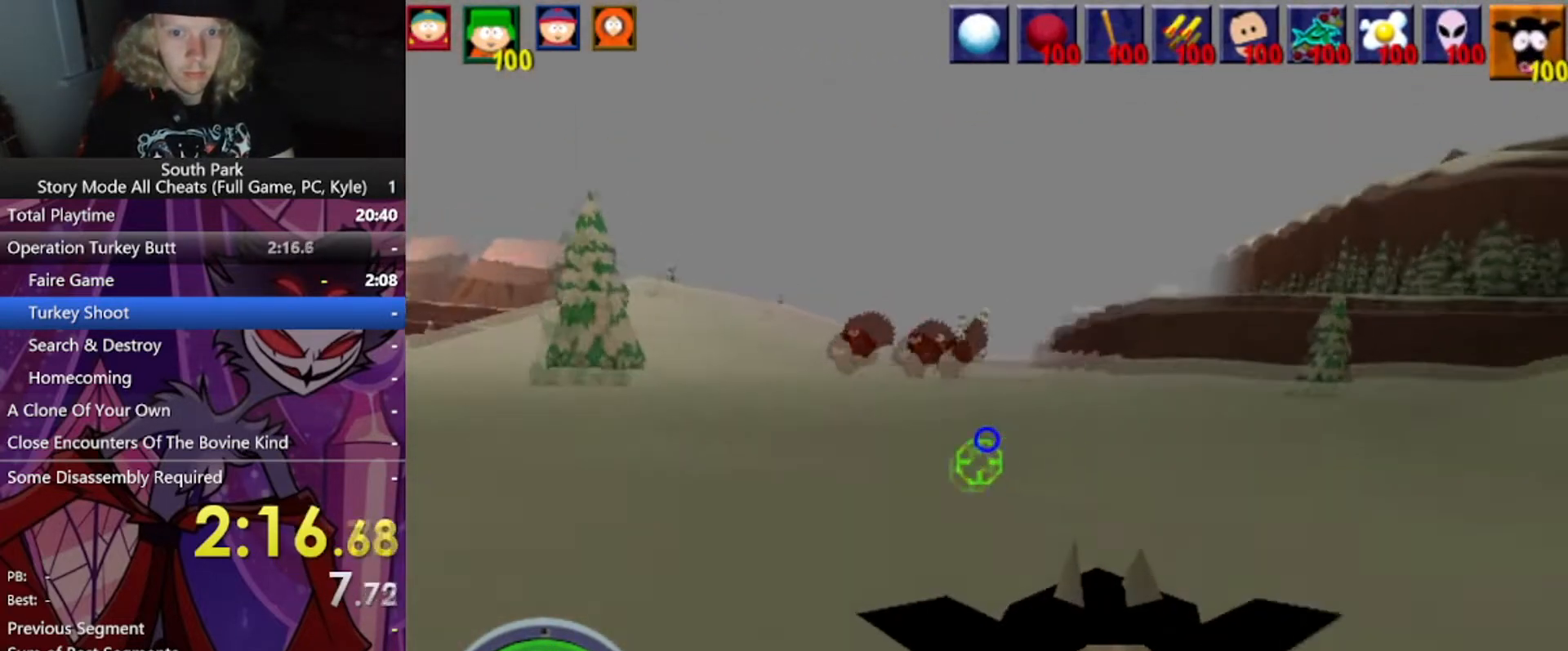
{"keys": ["a", "w"], "mouse": ["left"], "events": [[501, "mouse_left", "down"]]}
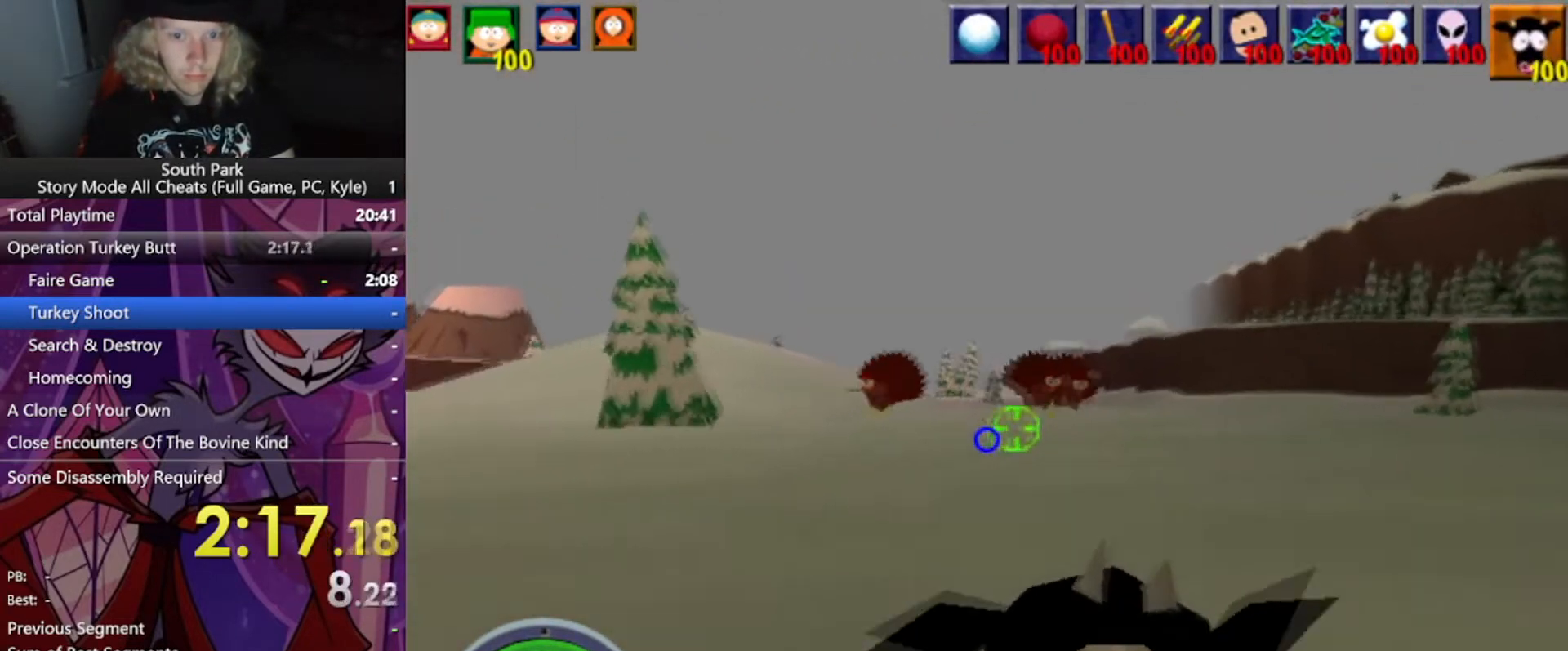
{"keys": ["a", "w"], "mouse": [], "events": [[200, "mouse_left", "up"]]}
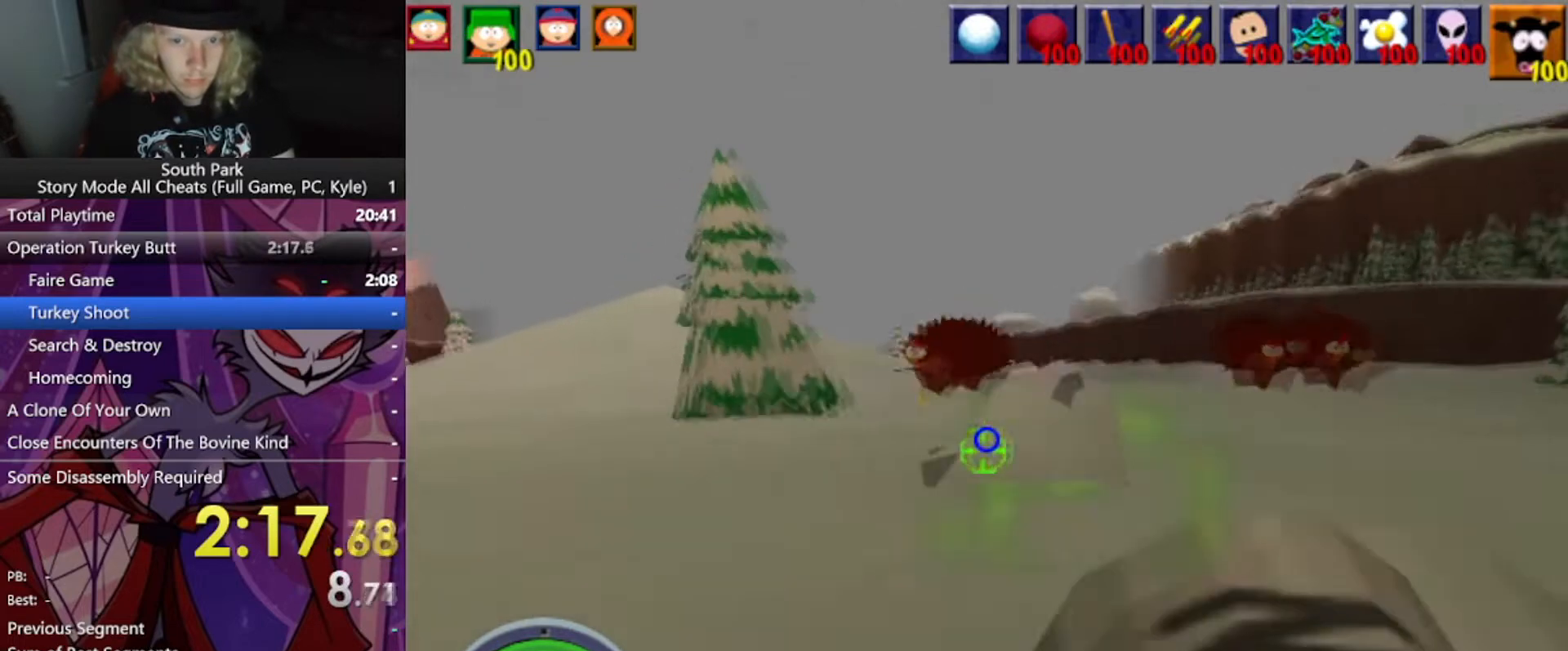
{"keys": ["a", "w"], "mouse": [], "events": []}
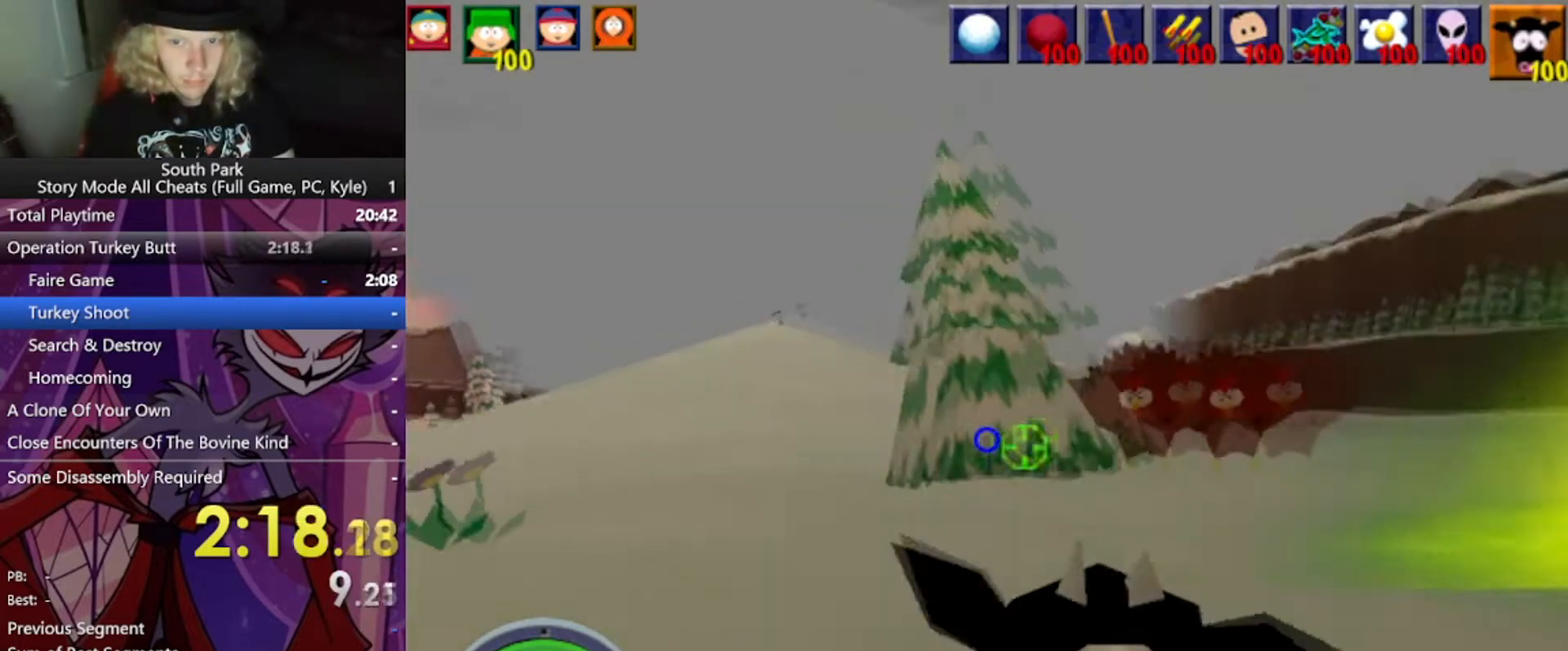
{"keys": ["a", "w"], "mouse": [], "events": []}
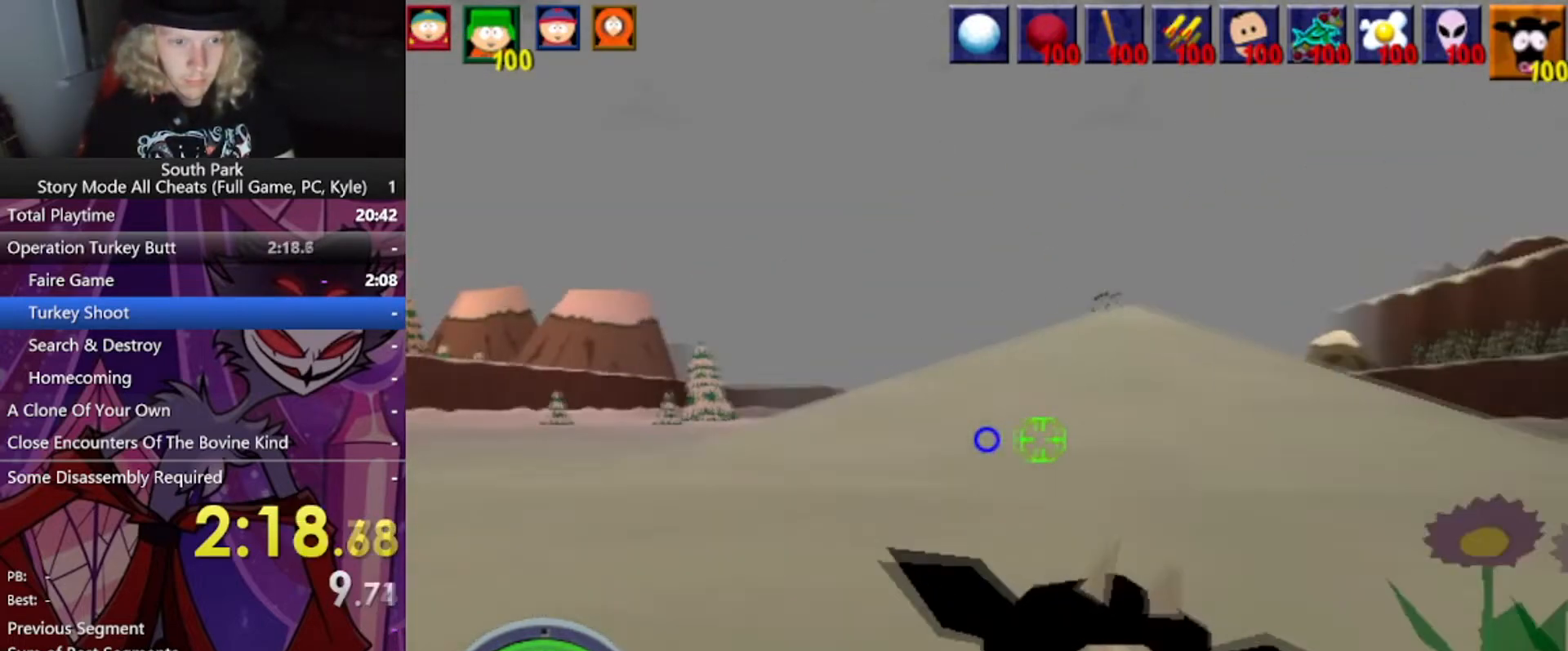
{"keys": ["d", "w"], "mouse": [], "events": [[33, "a", "up"], [367, "d", "down"]]}
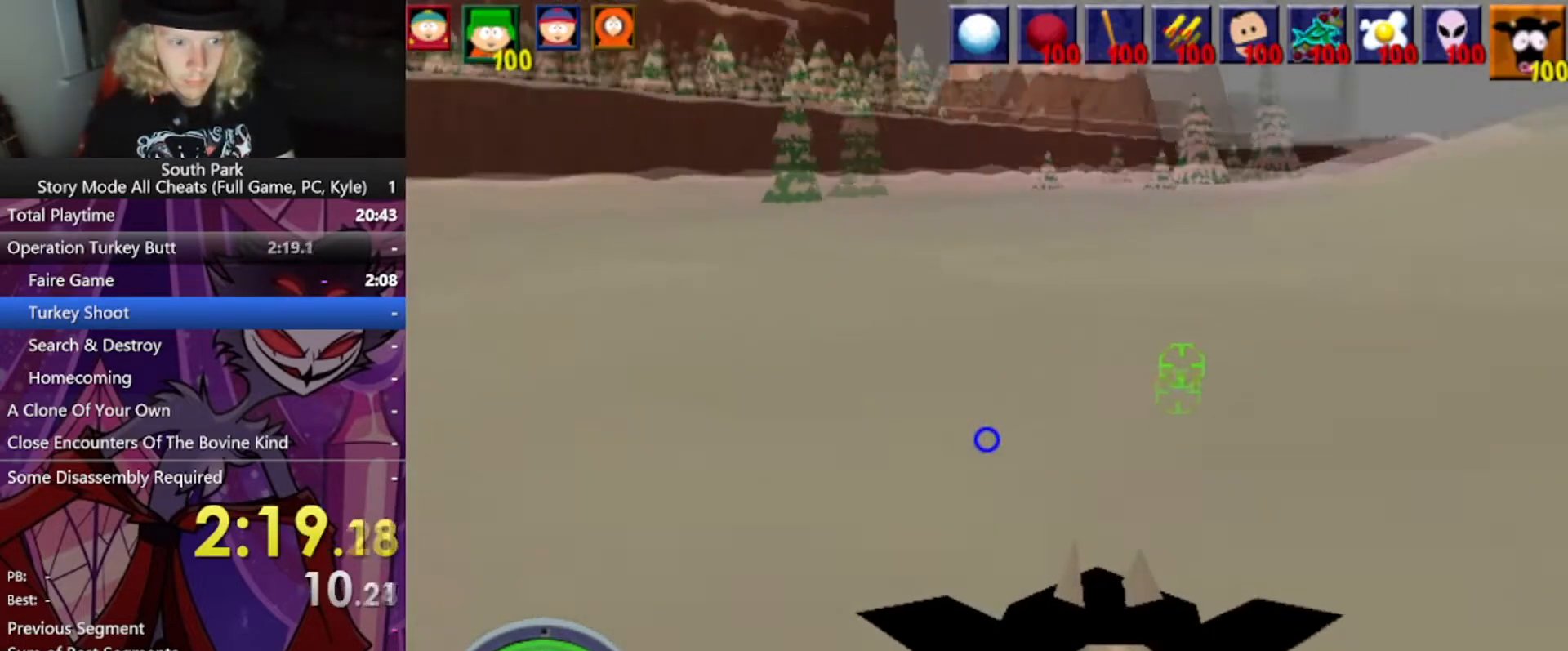
{"keys": ["d", "w"], "mouse": [], "events": []}
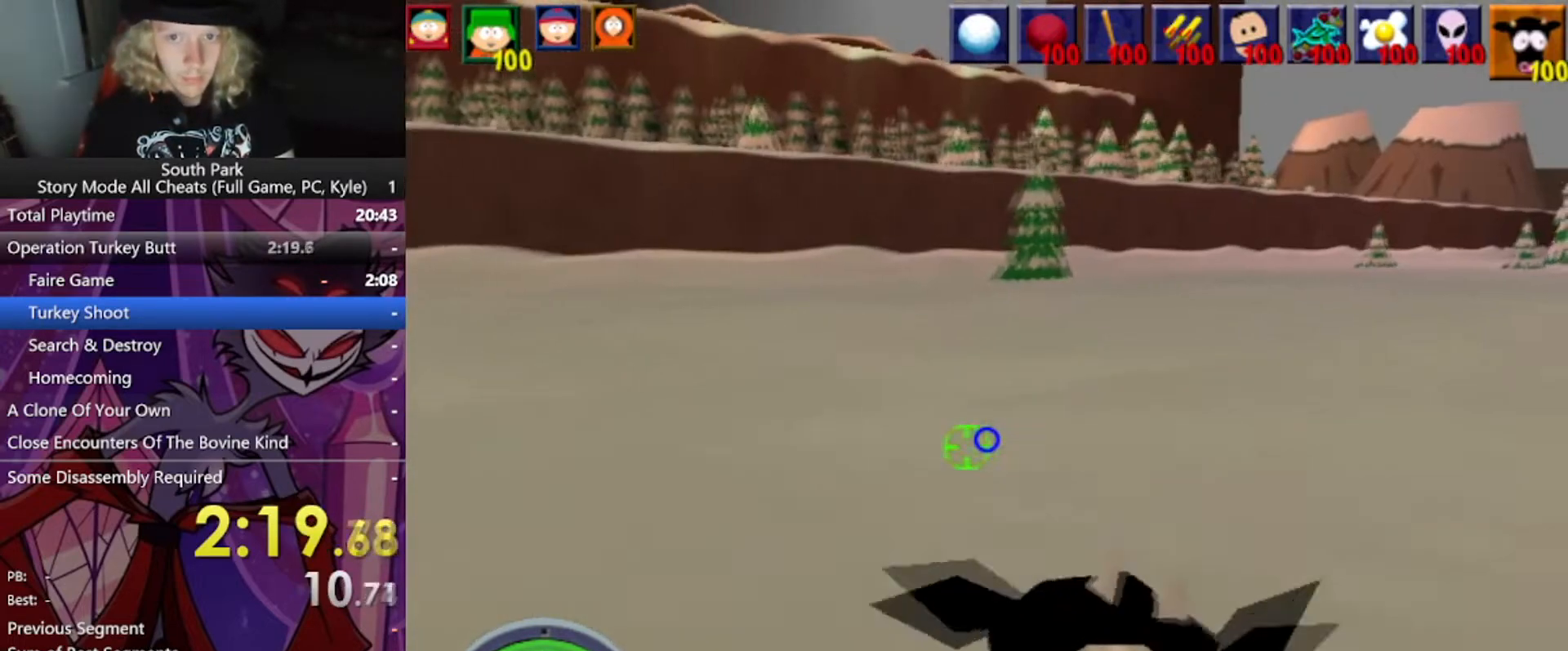
{"keys": ["d", "w"], "mouse": [], "events": []}
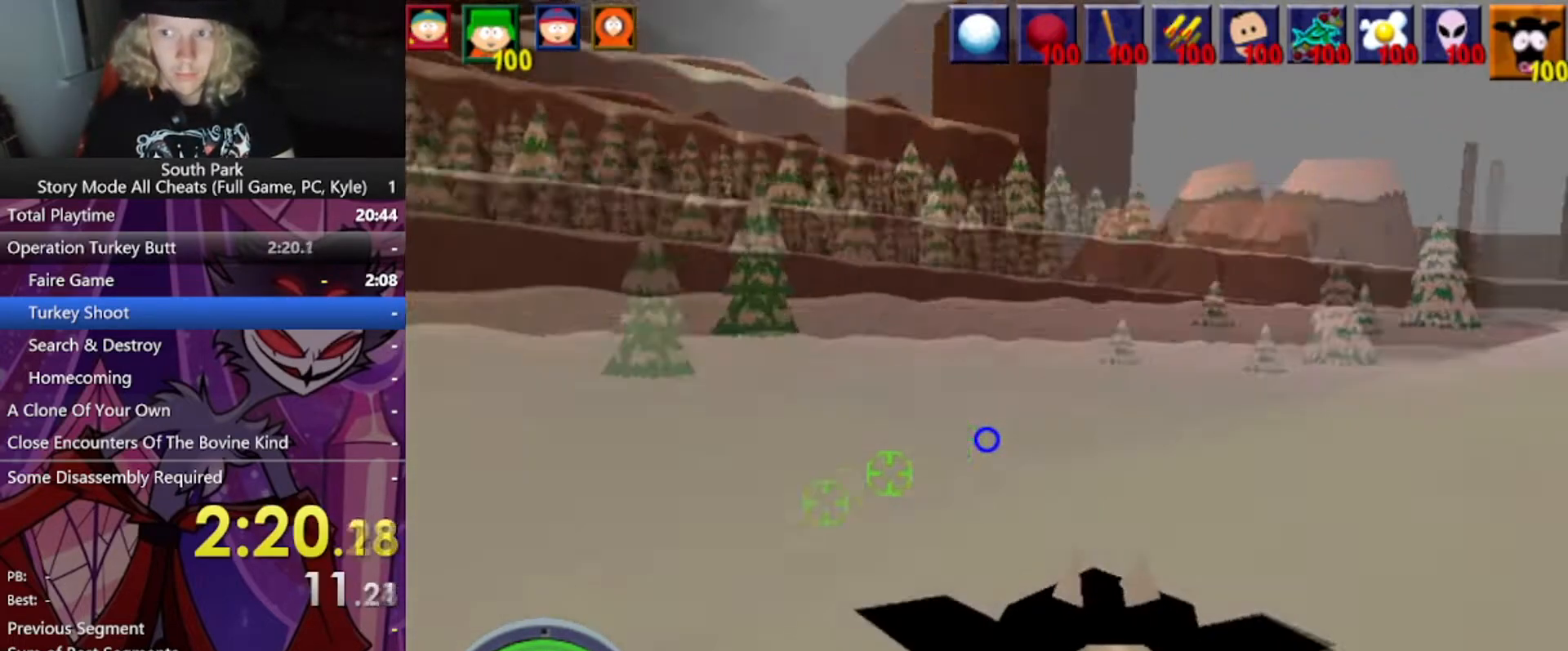
{"keys": ["d", "w"], "mouse": [], "events": []}
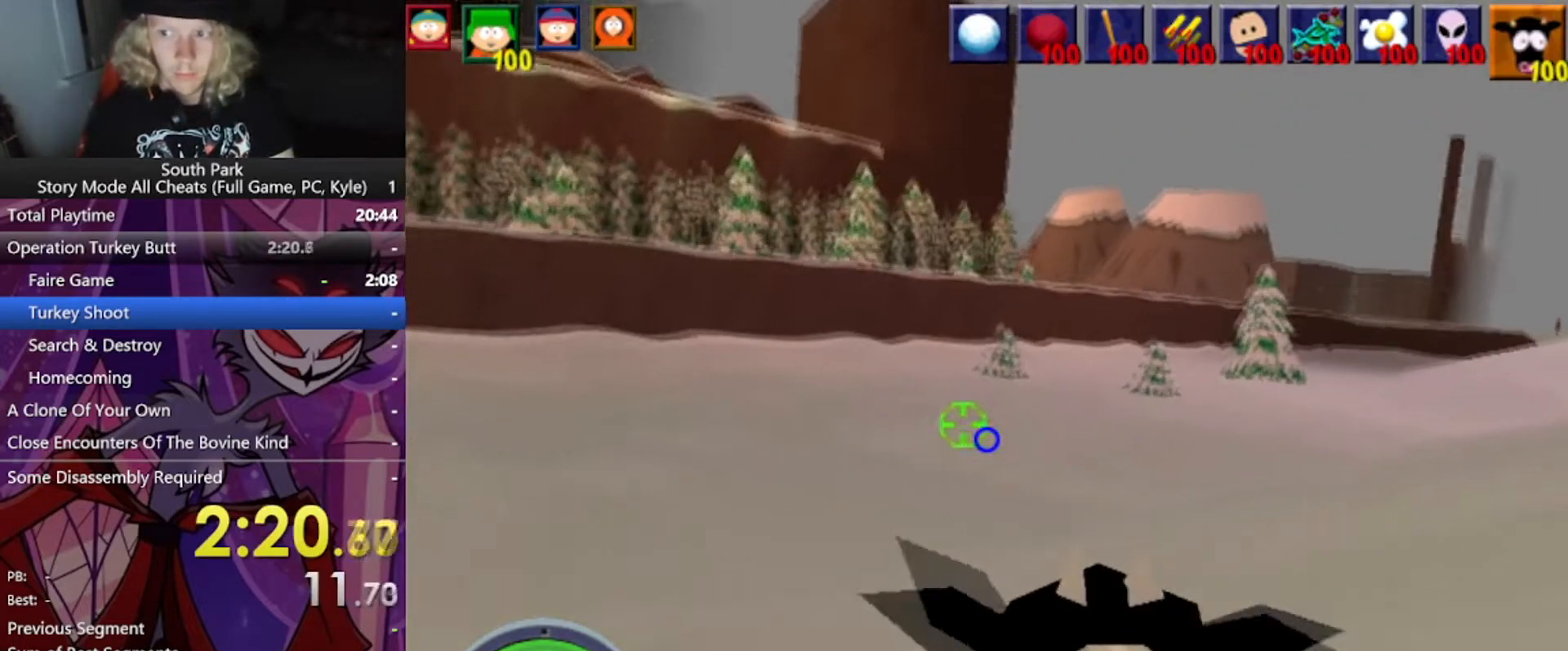
{"keys": ["d", "w"], "mouse": [], "events": []}
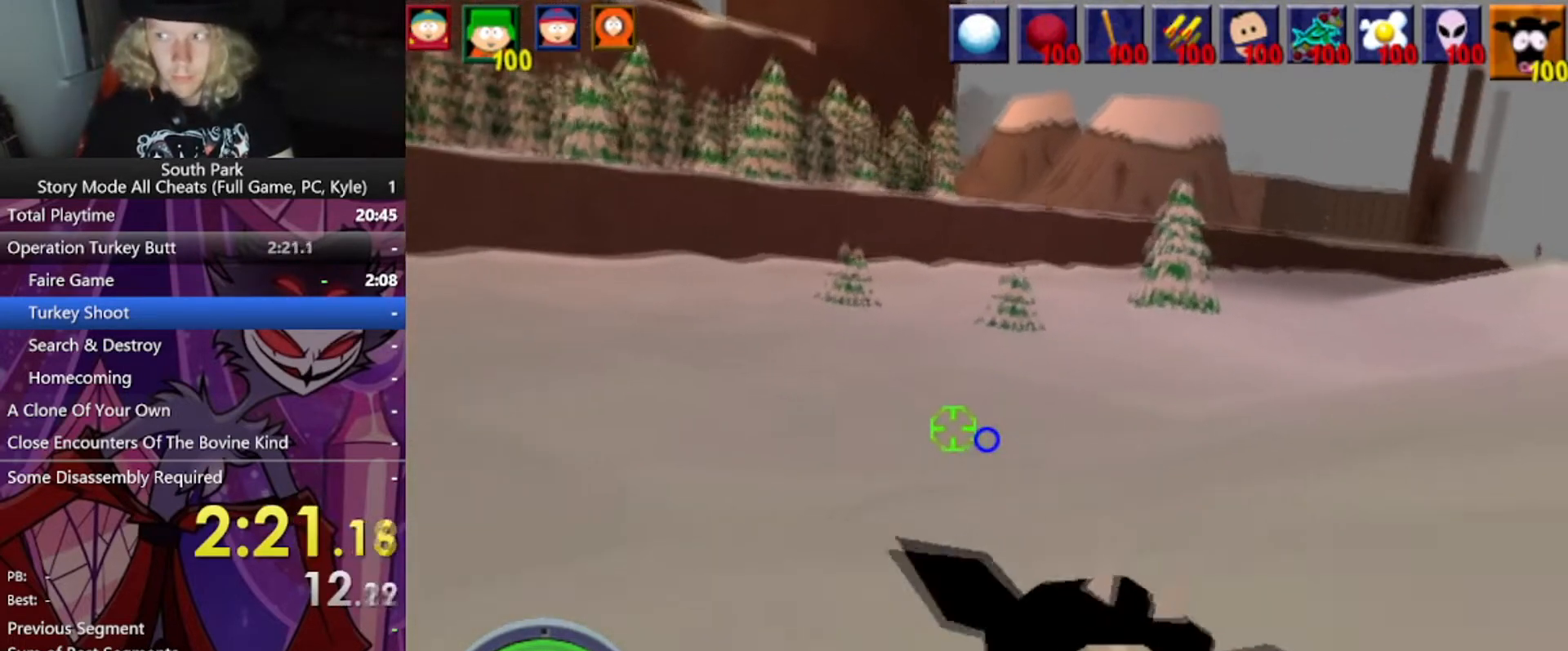
{"keys": ["d", "w"], "mouse": [], "events": []}
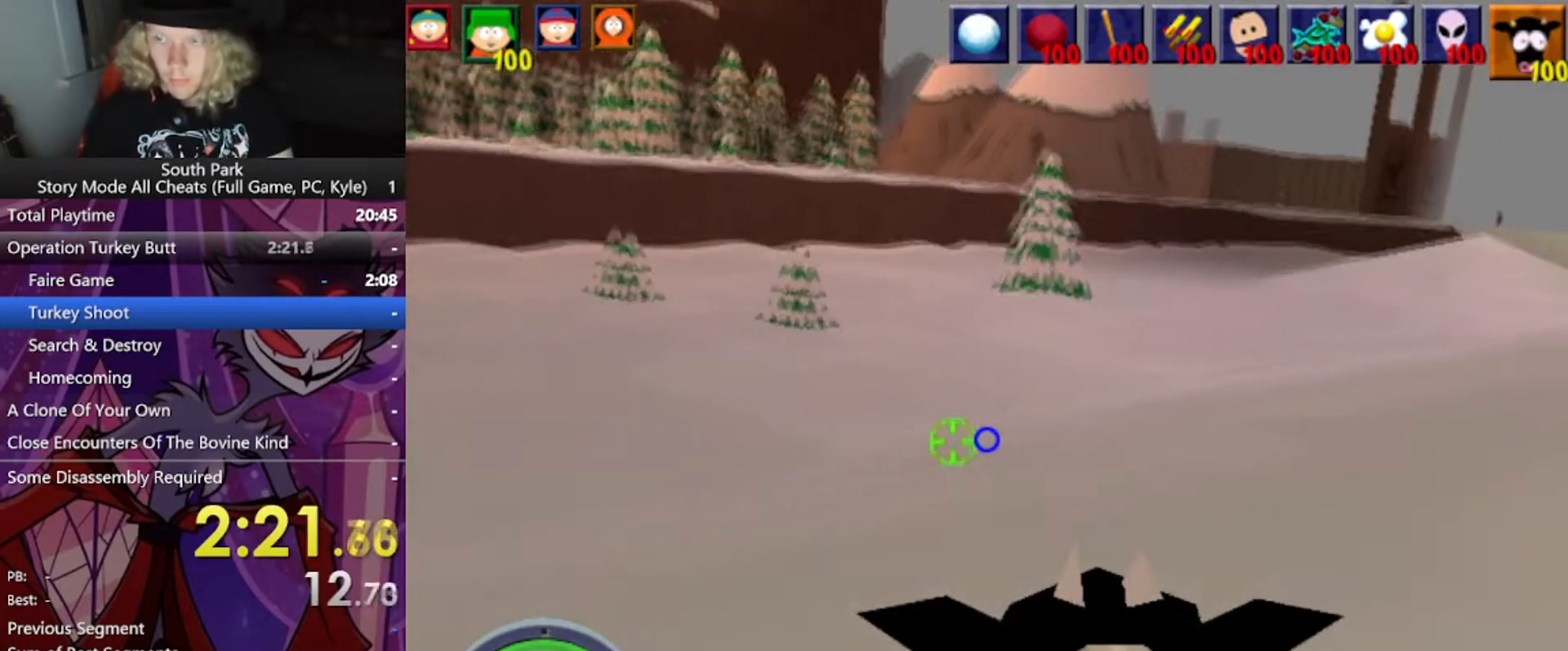
{"keys": ["d", "w"], "mouse": [], "events": []}
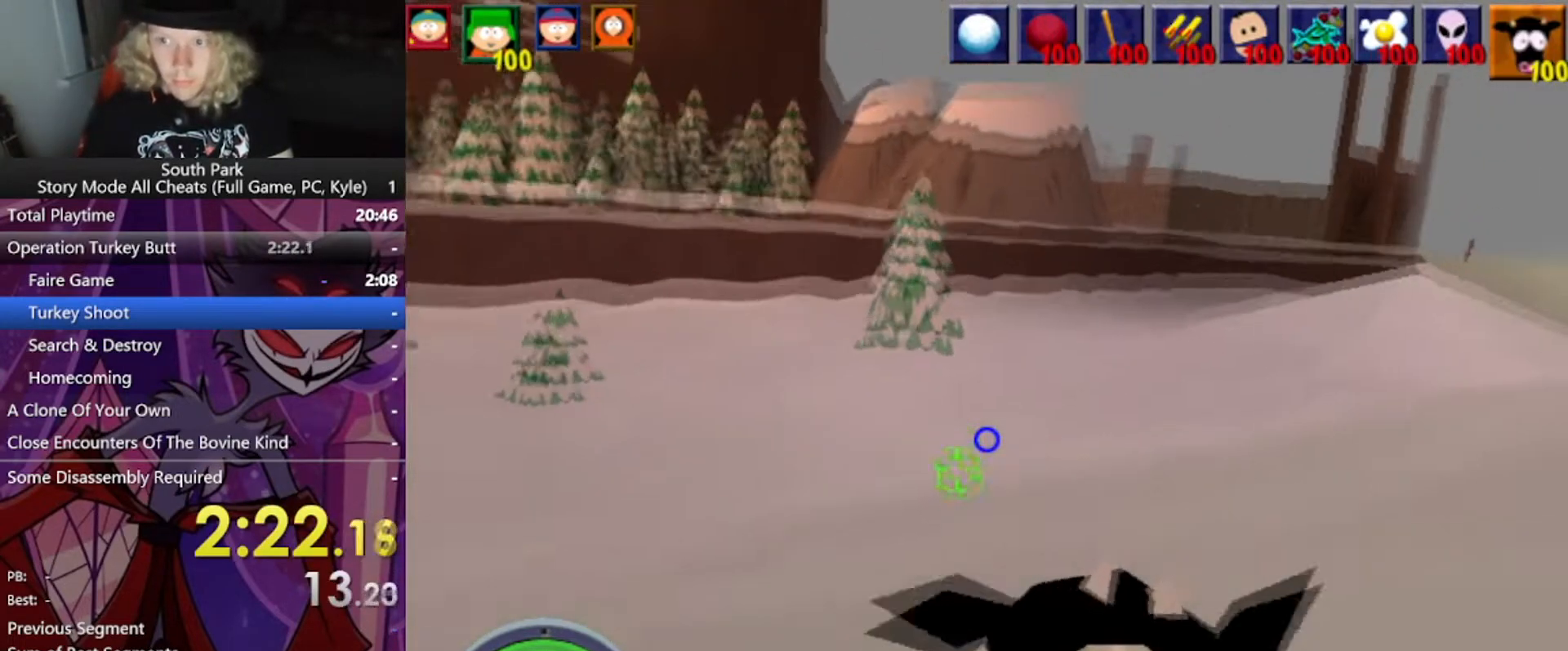
{"keys": ["d", "w"], "mouse": [], "events": []}
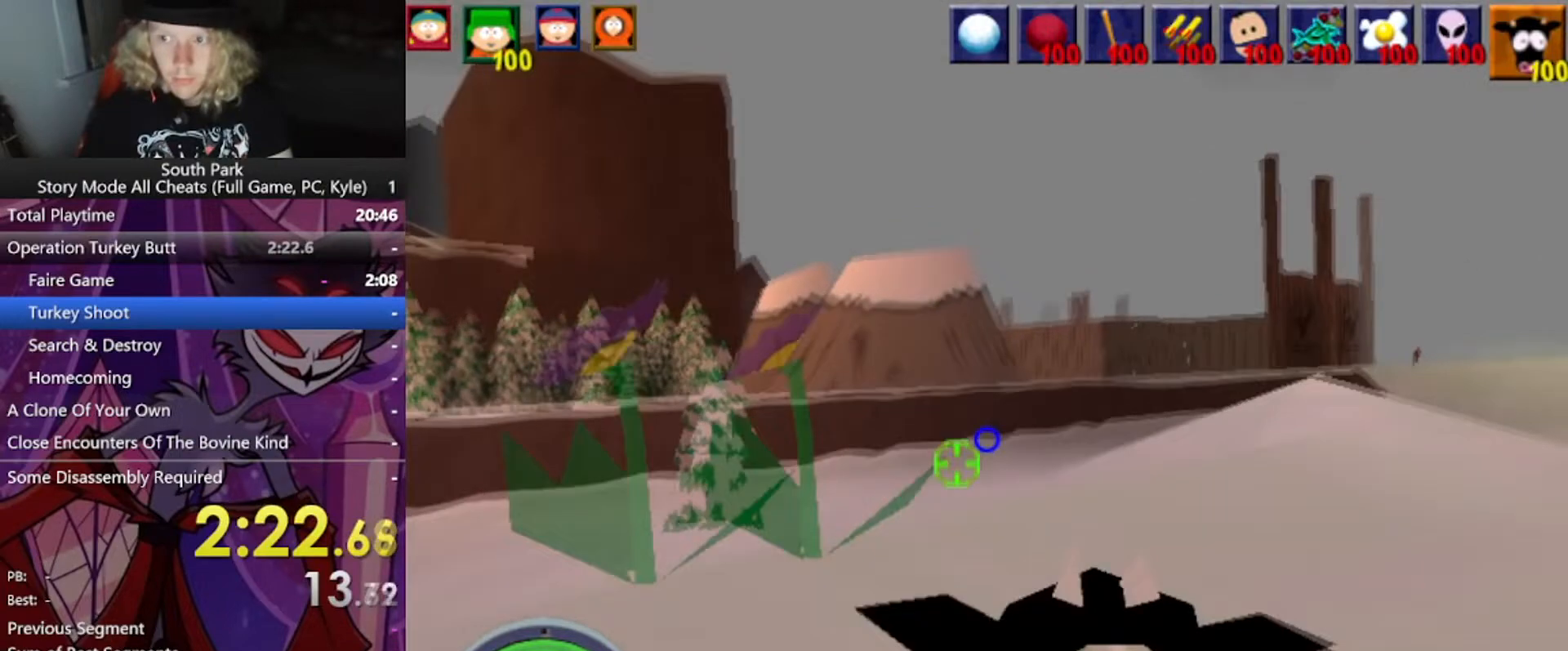
{"keys": ["d", "w"], "mouse": [], "events": []}
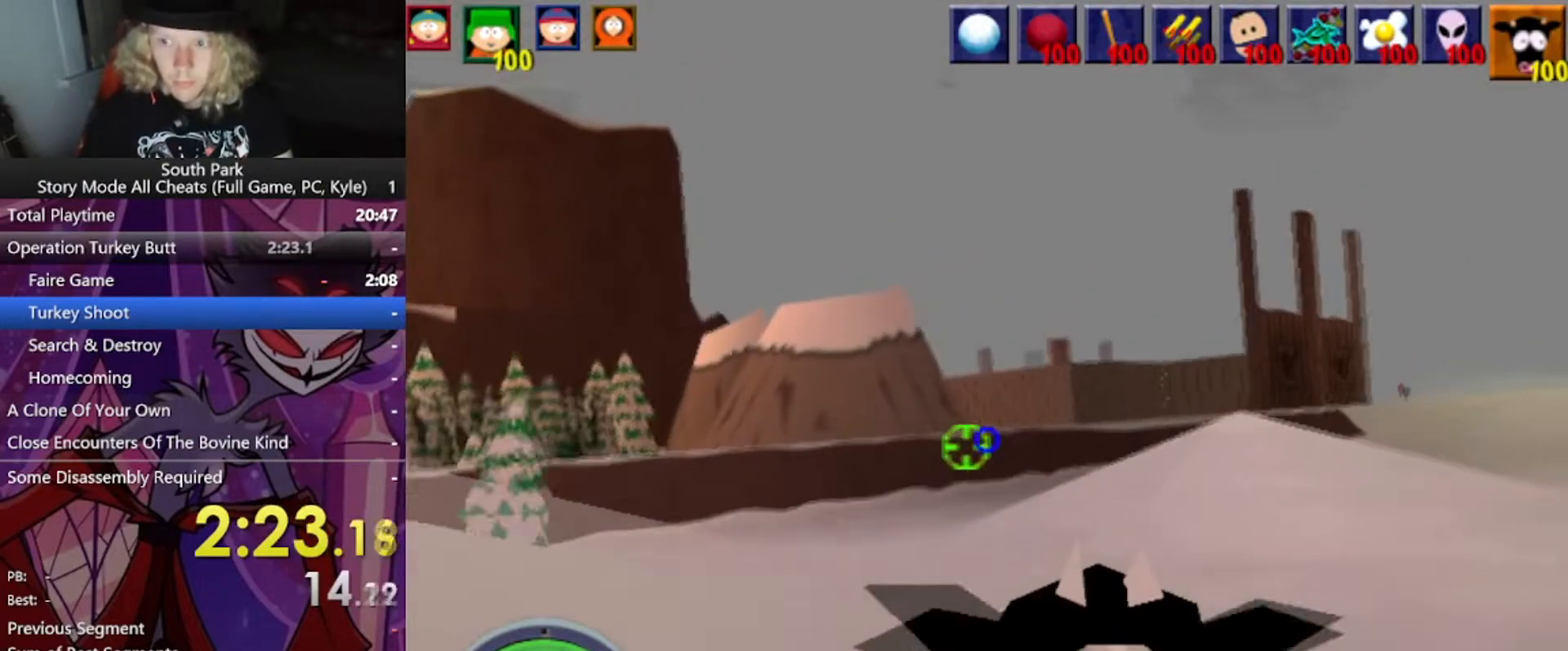
{"keys": ["d", "w"], "mouse": [], "events": []}
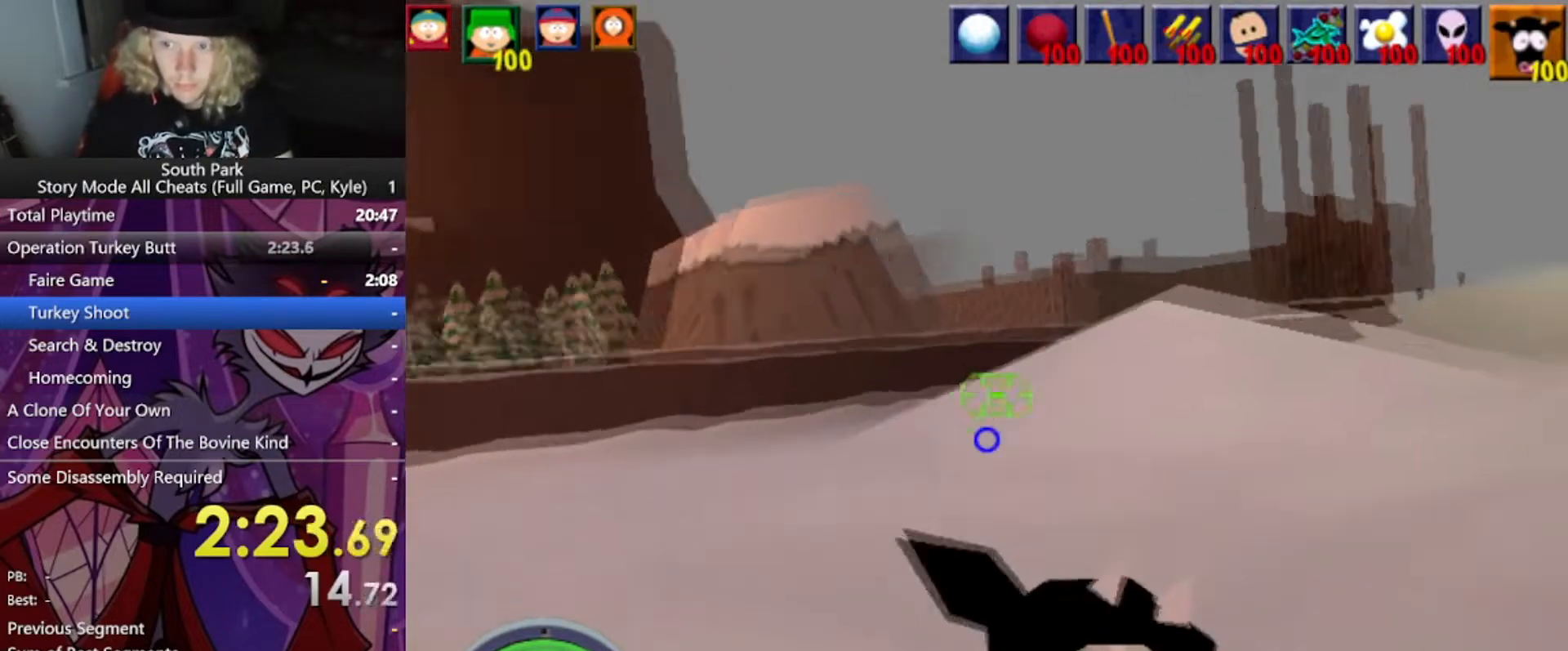
{"keys": ["d", "w"], "mouse": [], "events": []}
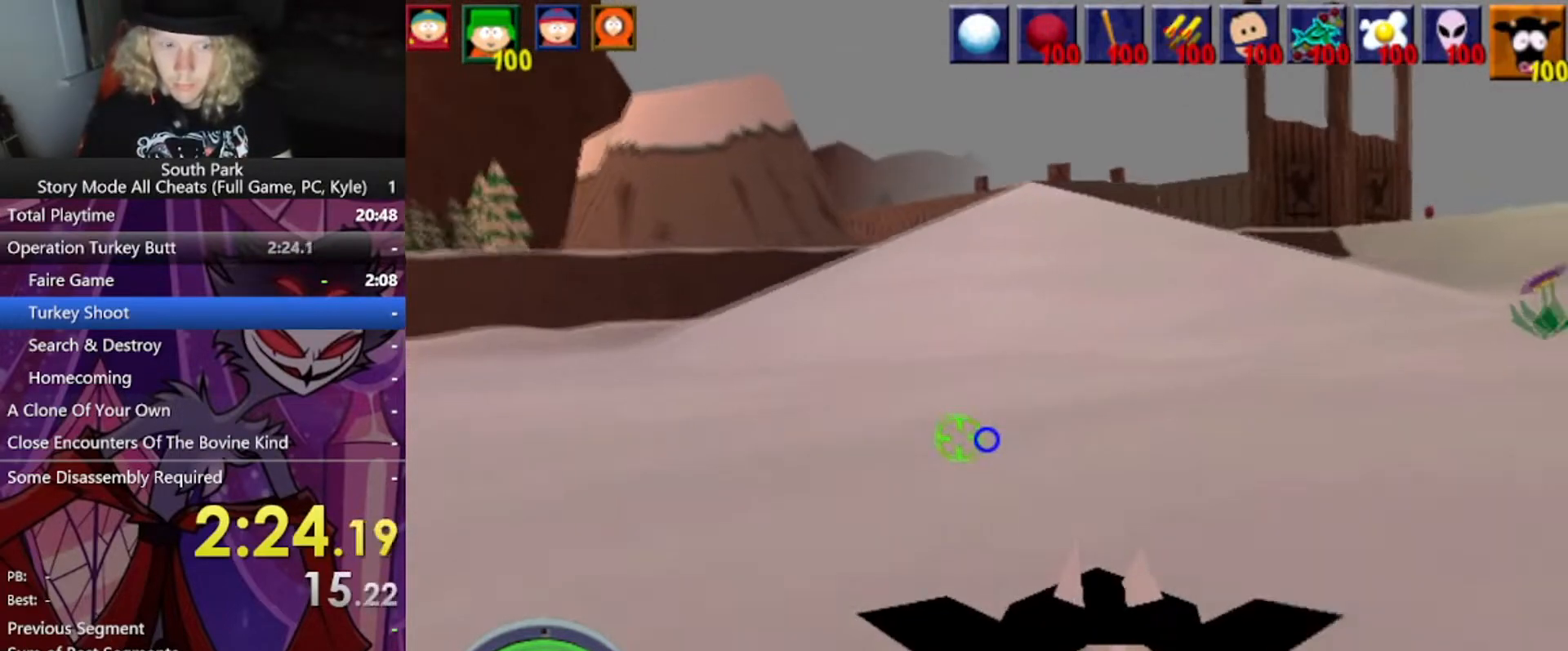
{"keys": ["d", "w"], "mouse": [], "events": []}
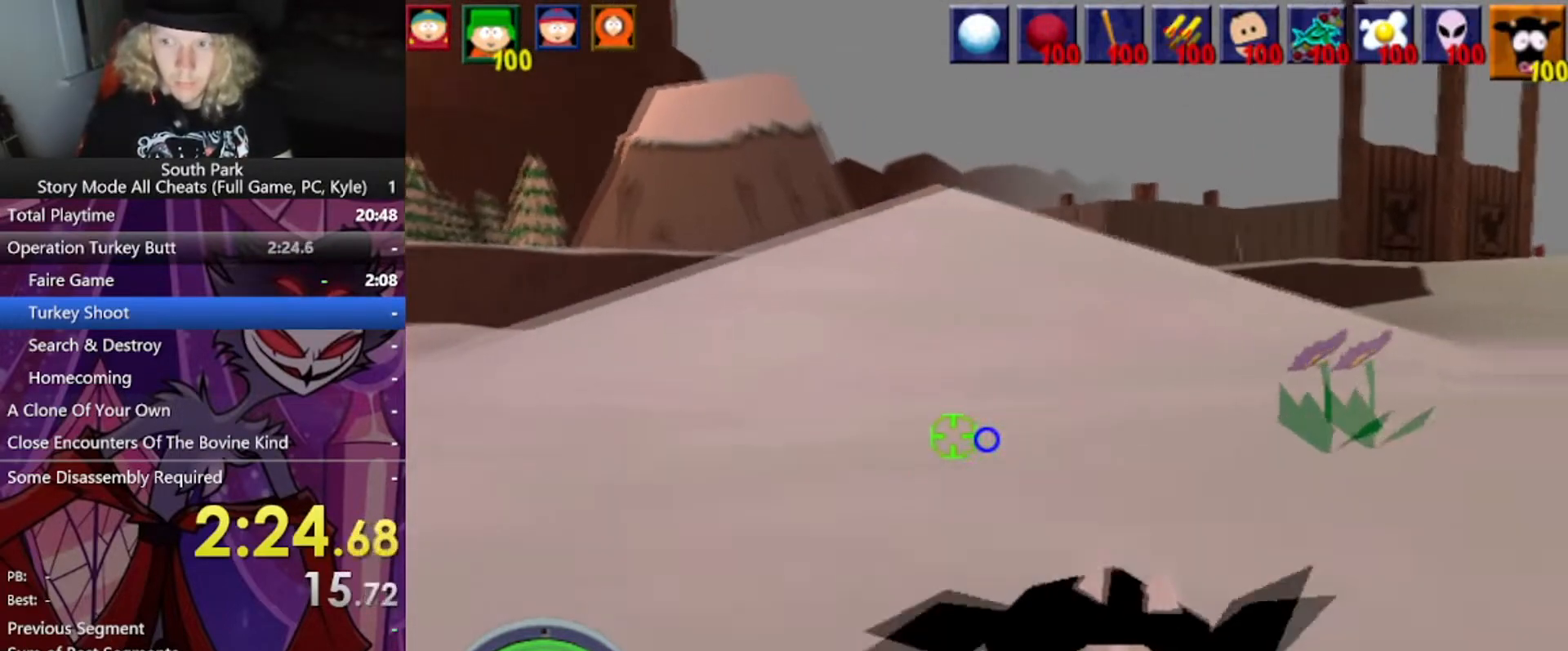
{"keys": ["d", "w"], "mouse": [], "events": []}
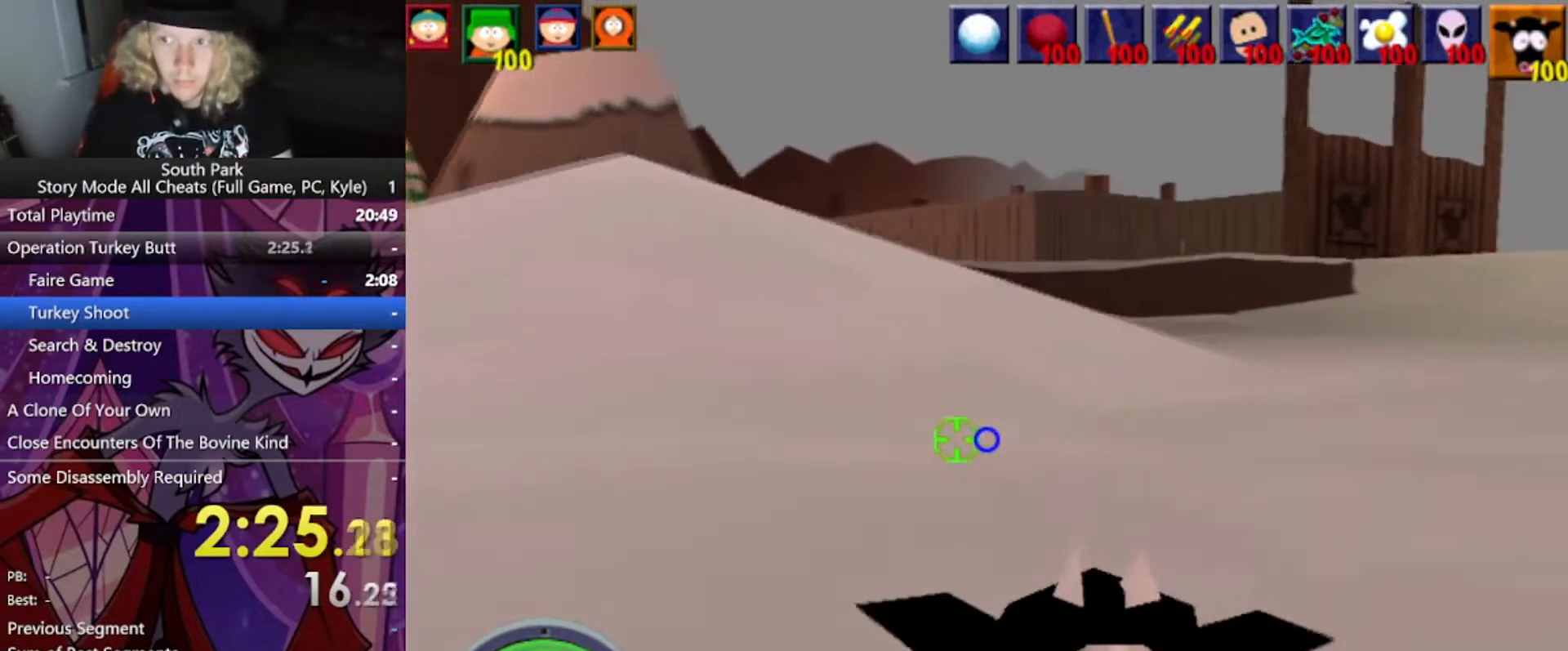
{"keys": ["d", "w"], "mouse": [], "events": []}
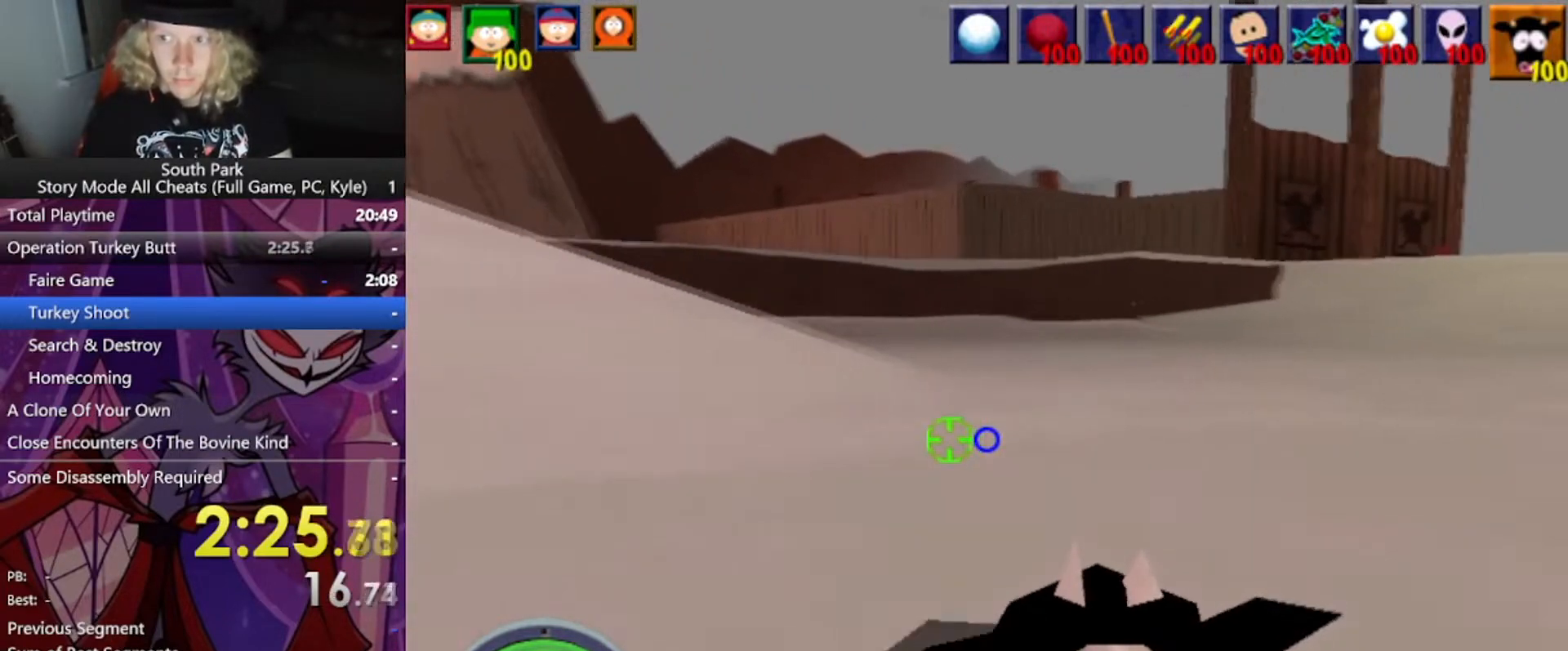
{"keys": ["d", "w"], "mouse": [], "events": []}
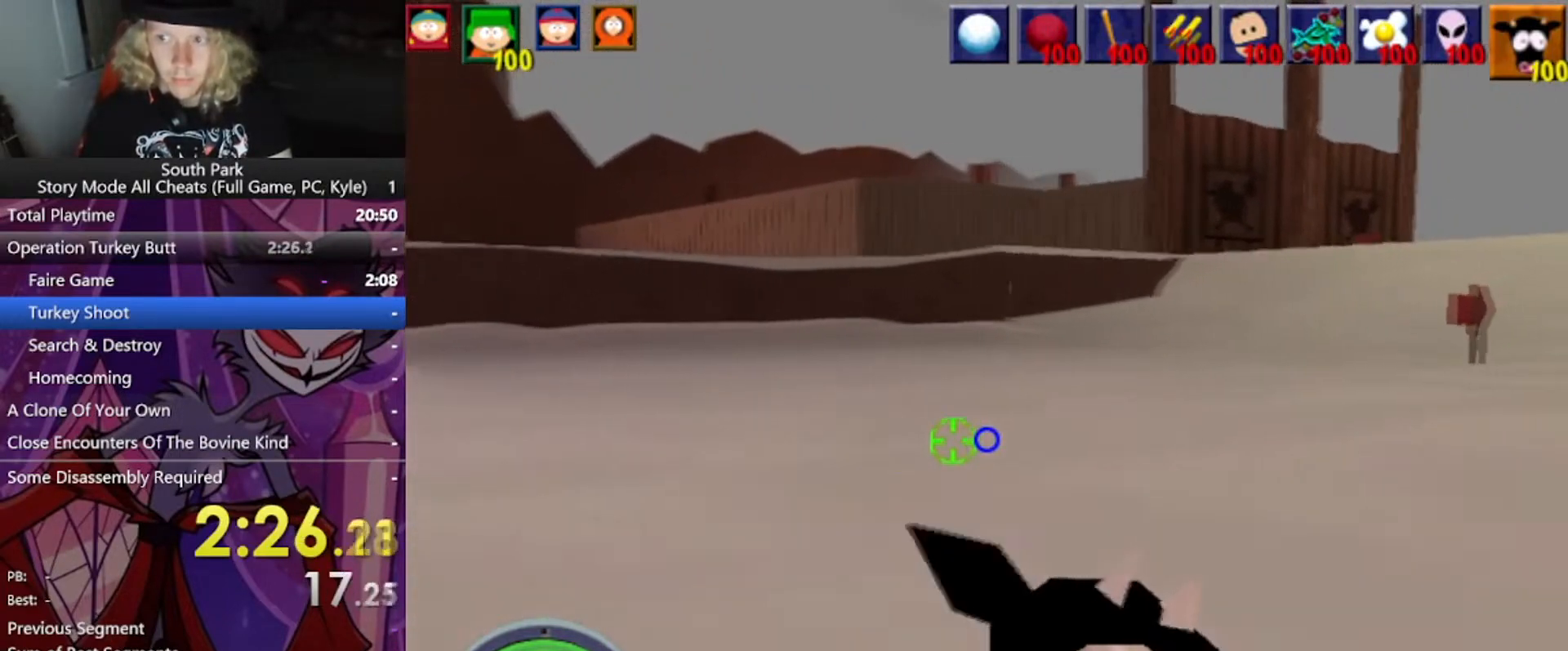
{"keys": ["d", "w"], "mouse": [], "events": []}